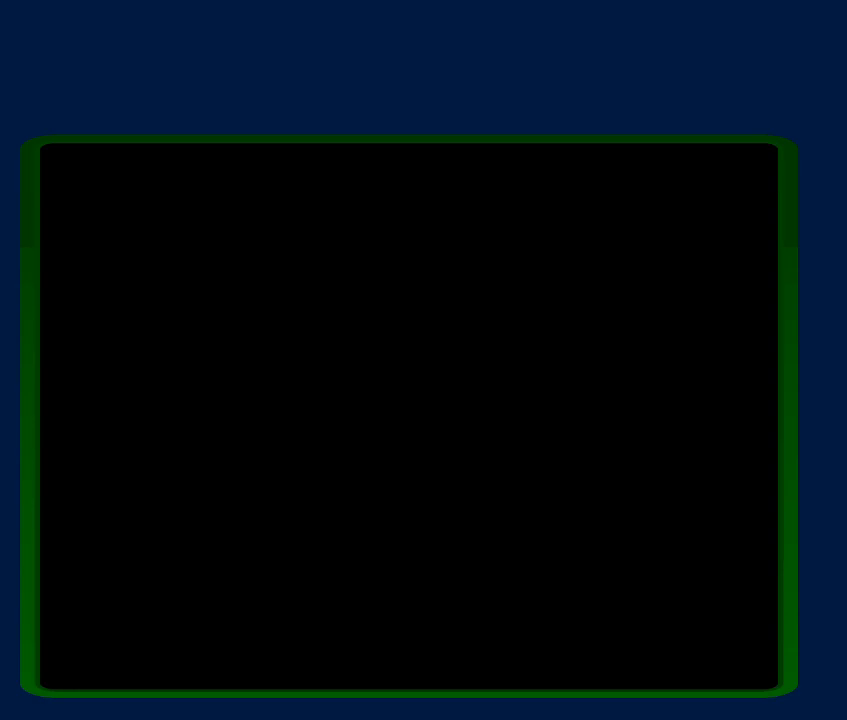
Gameplay with a controller (Nintendo layout); each line is a JSON object with the inputs held at the frame after it. "events" lists button and stick changes between this image and that frame as [ms after this image, input, new state], when the widget could be followed in between. Not read: L3 R3.
{"buttons": ["DPAD_RIGHT"], "events": []}
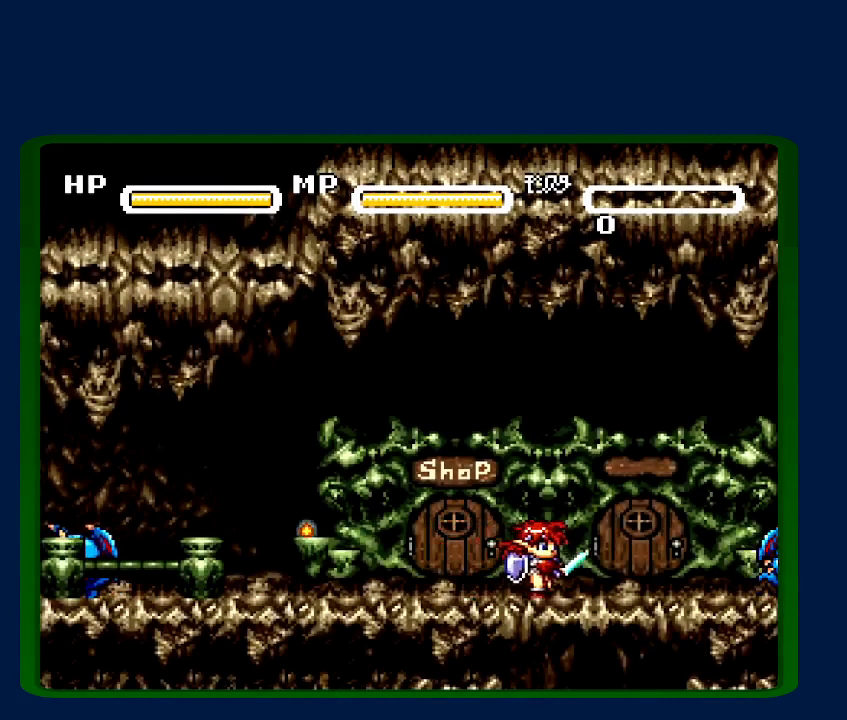
{"buttons": ["DPAD_RIGHT"], "events": []}
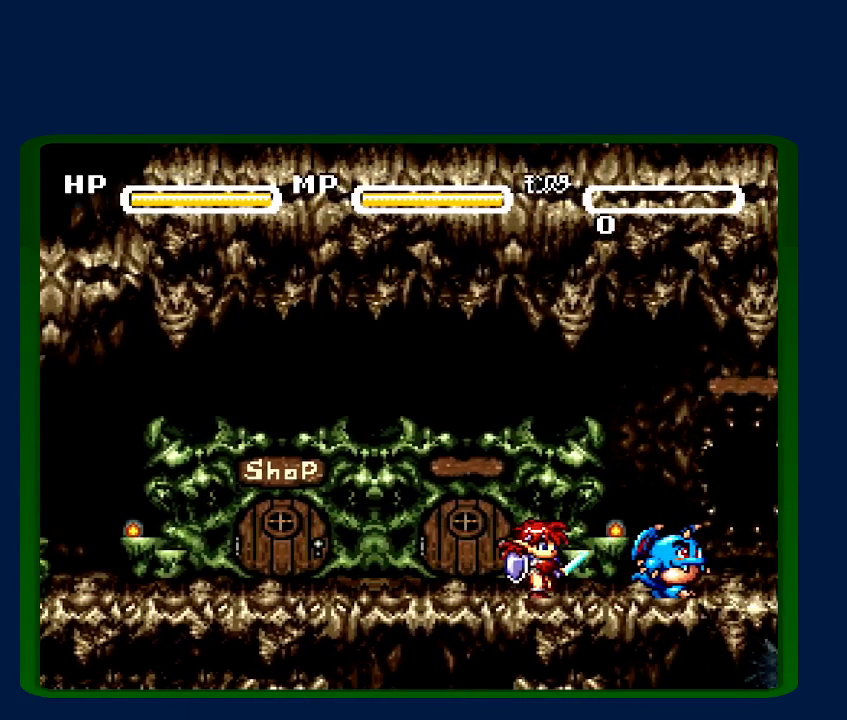
{"buttons": ["DPAD_RIGHT"], "events": []}
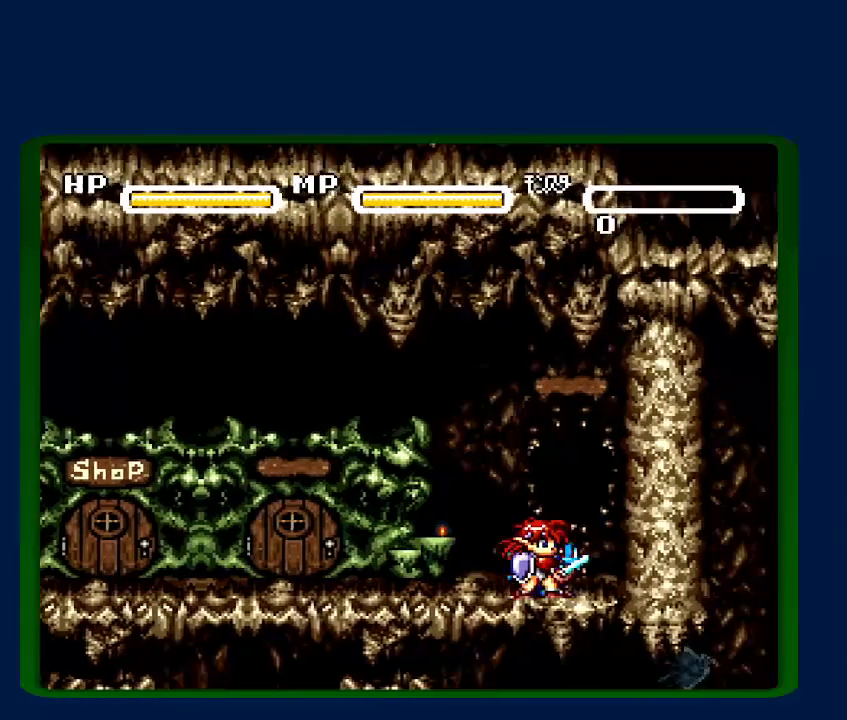
{"buttons": ["DPAD_UP"], "events": [[117, "B", "down"], [167, "B", "up"], [183, "DPAD_RIGHT", "up"], [283, "DPAD_UP", "down"]]}
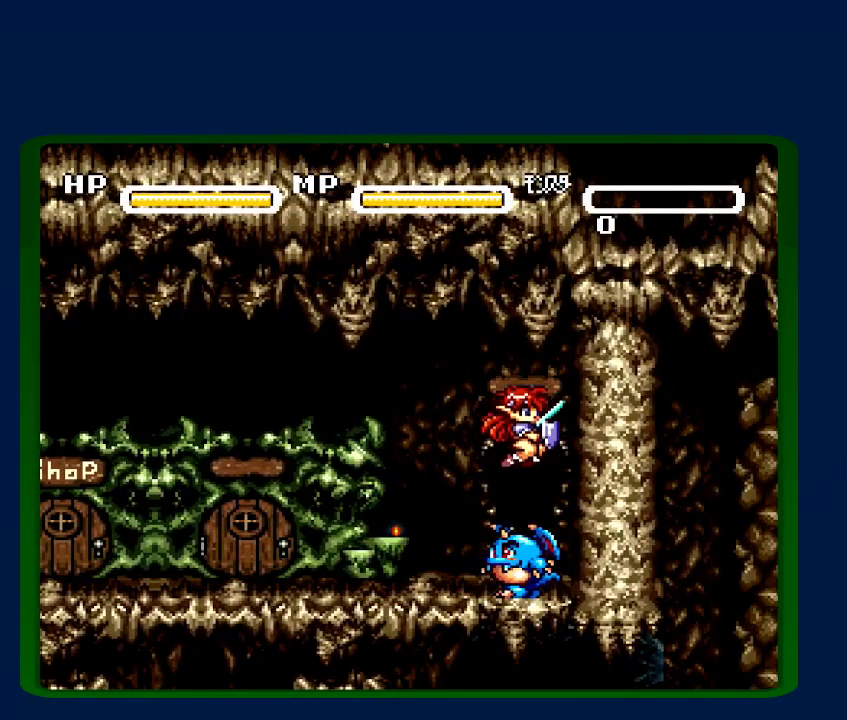
{"buttons": [], "events": [[367, "DPAD_UP", "up"]]}
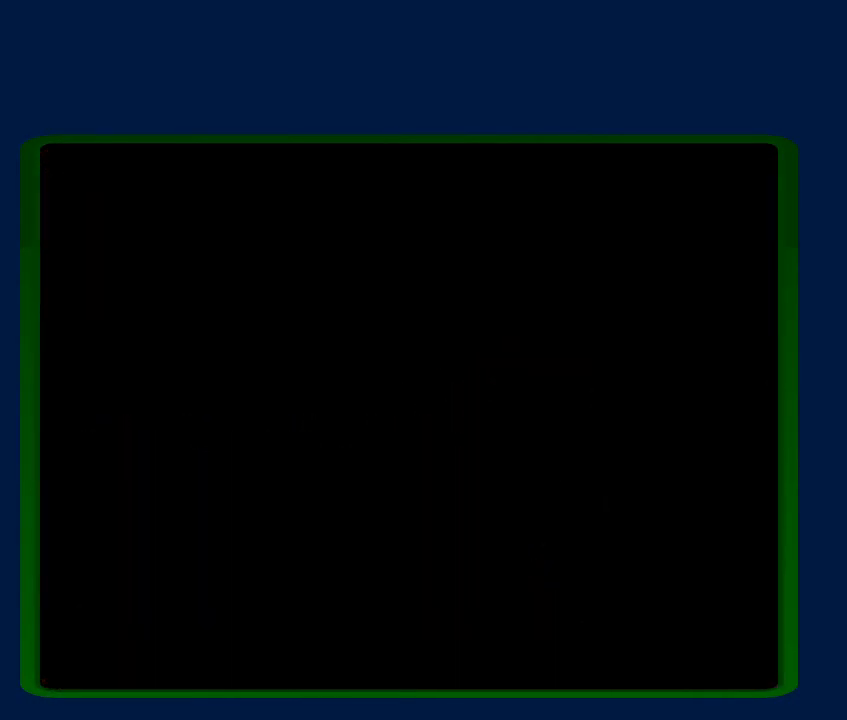
{"buttons": ["DPAD_RIGHT"], "events": [[317, "DPAD_RIGHT", "down"]]}
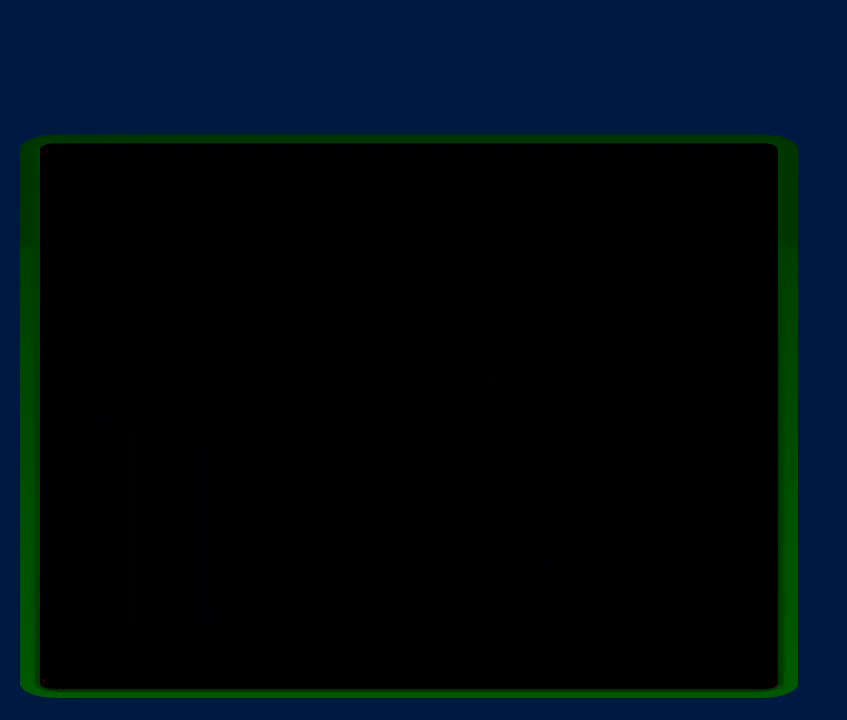
{"buttons": ["B", "Y", "DPAD_DOWN", "DPAD_RIGHT"], "events": [[333, "B", "down"], [333, "DPAD_DOWN", "down"], [333, "Y", "down"]]}
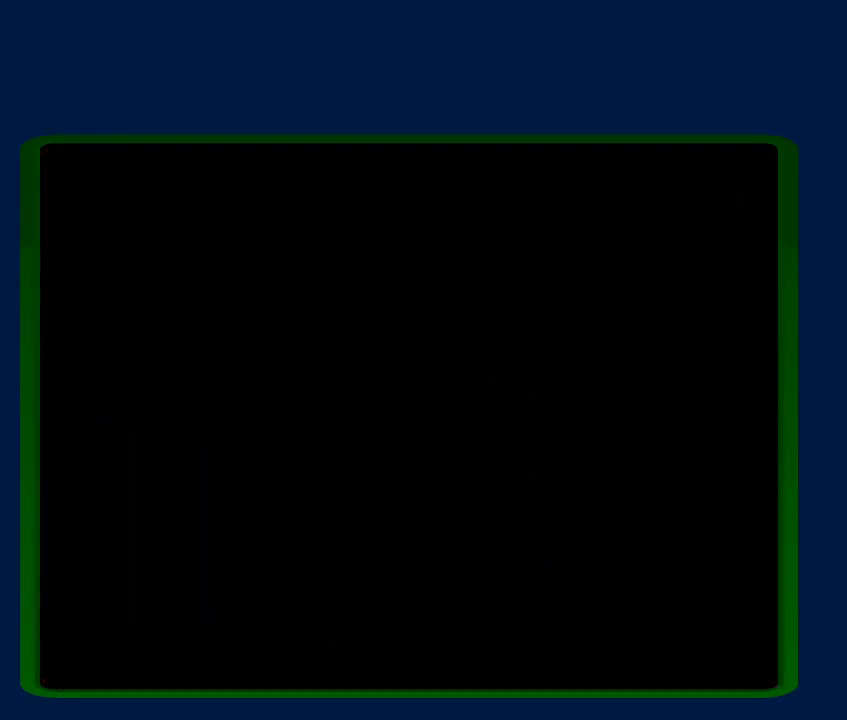
{"buttons": ["DPAD_RIGHT"], "events": [[417, "DPAD_DOWN", "up"], [433, "Y", "up"], [467, "B", "up"]]}
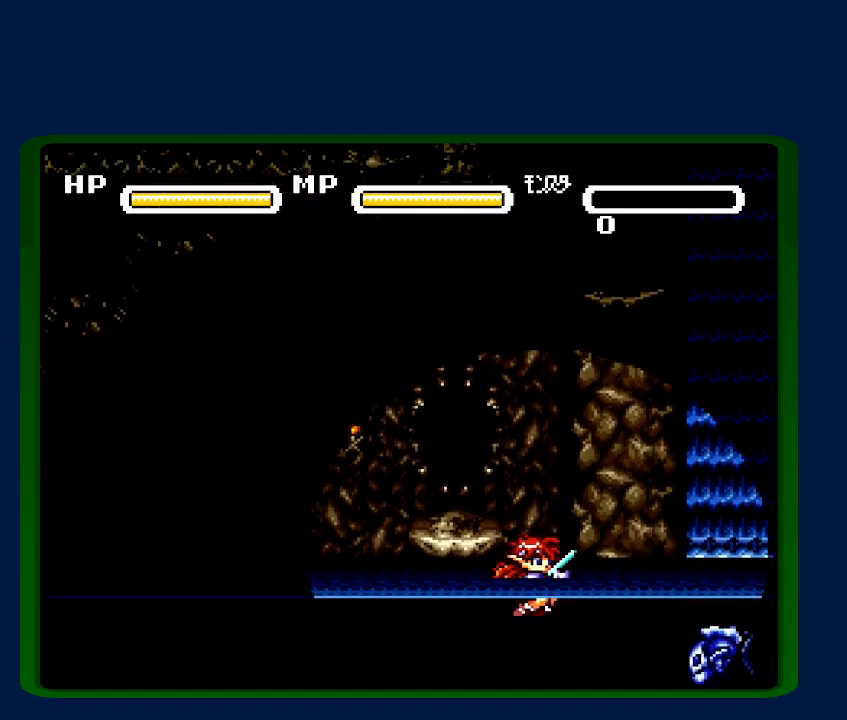
{"buttons": ["DPAD_RIGHT"], "events": [[217, "B", "down"], [467, "B", "up"]]}
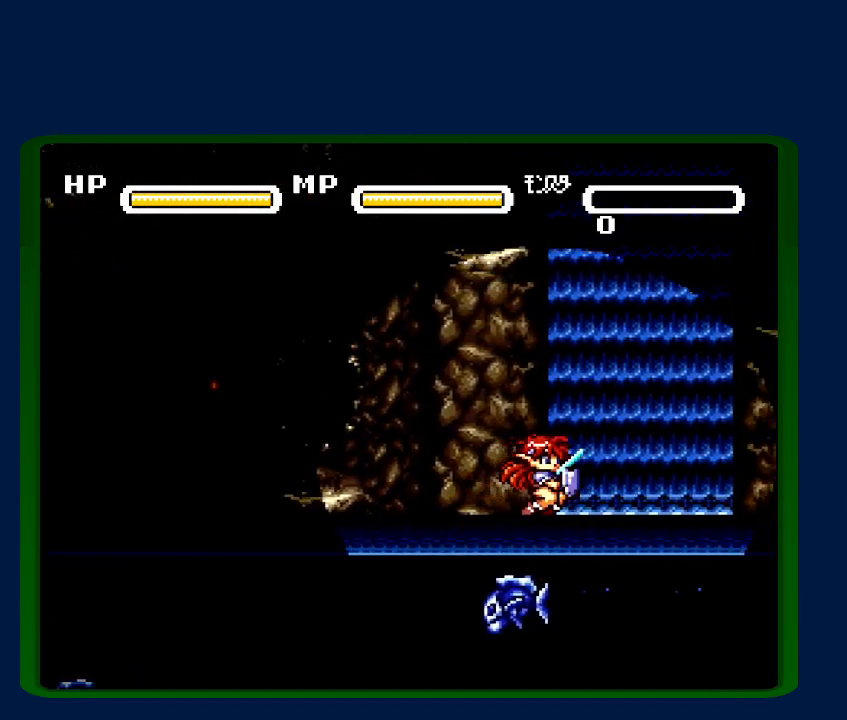
{"buttons": ["DPAD_RIGHT"], "events": [[133, "B", "down"], [433, "B", "up"]]}
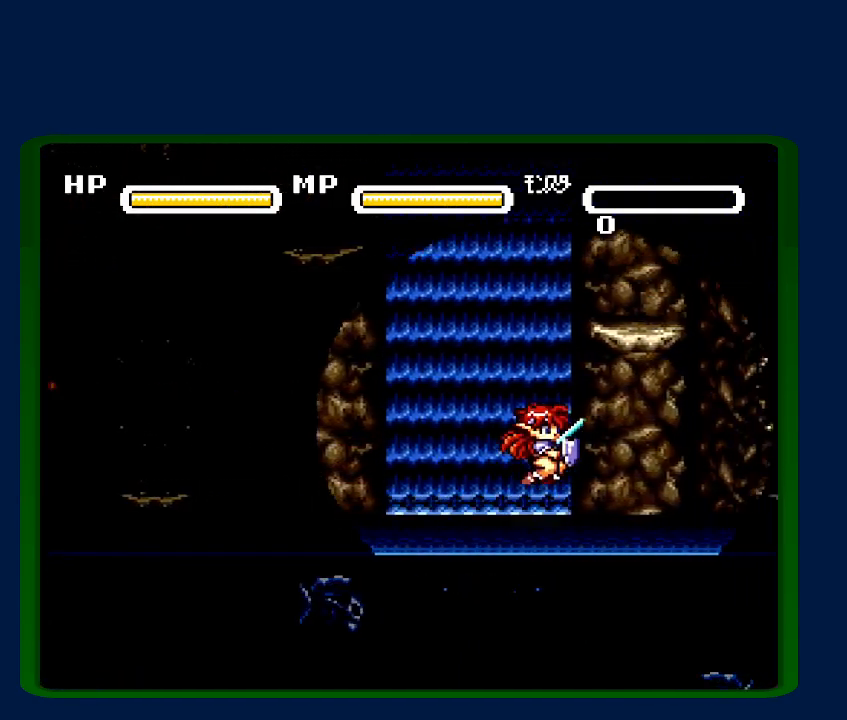
{"buttons": ["B", "DPAD_RIGHT"], "events": [[283, "B", "down"]]}
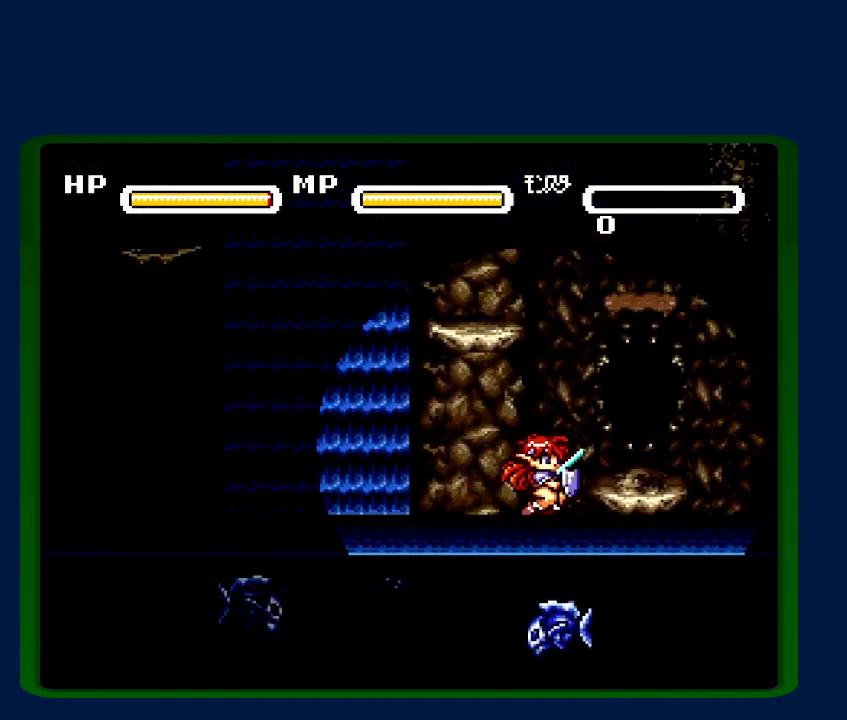
{"buttons": ["DPAD_UP"], "events": [[133, "B", "up"], [283, "DPAD_RIGHT", "up"], [350, "DPAD_UP", "down"], [367, "B", "down"], [417, "B", "up"]]}
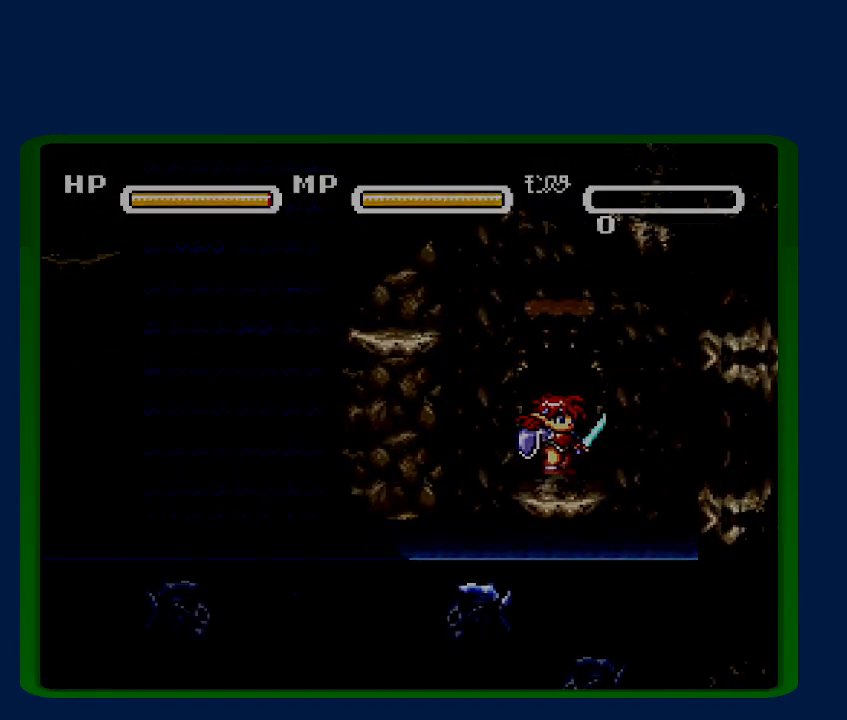
{"buttons": [], "events": [[267, "DPAD_UP", "up"]]}
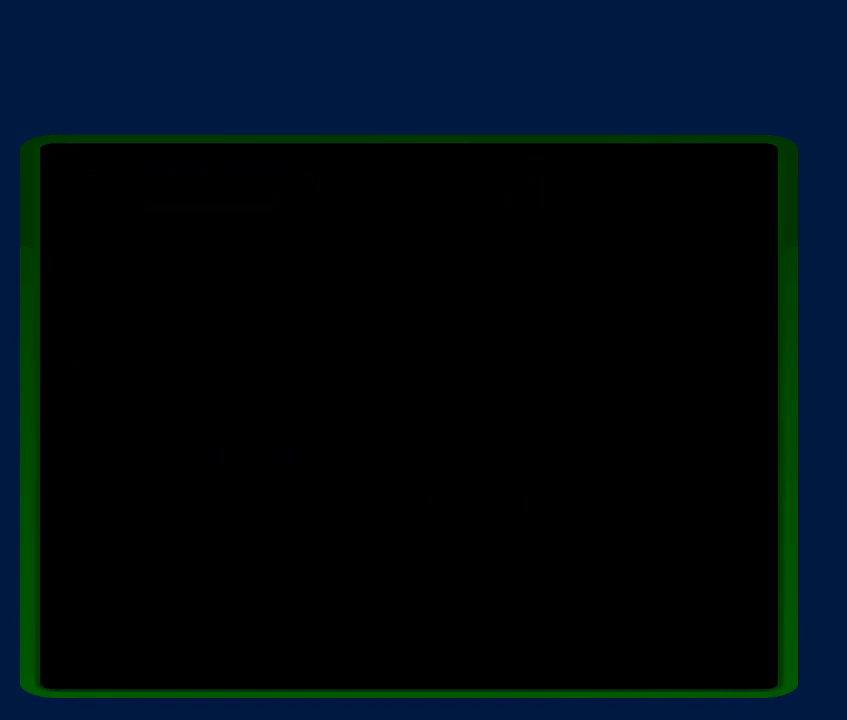
{"buttons": [], "events": []}
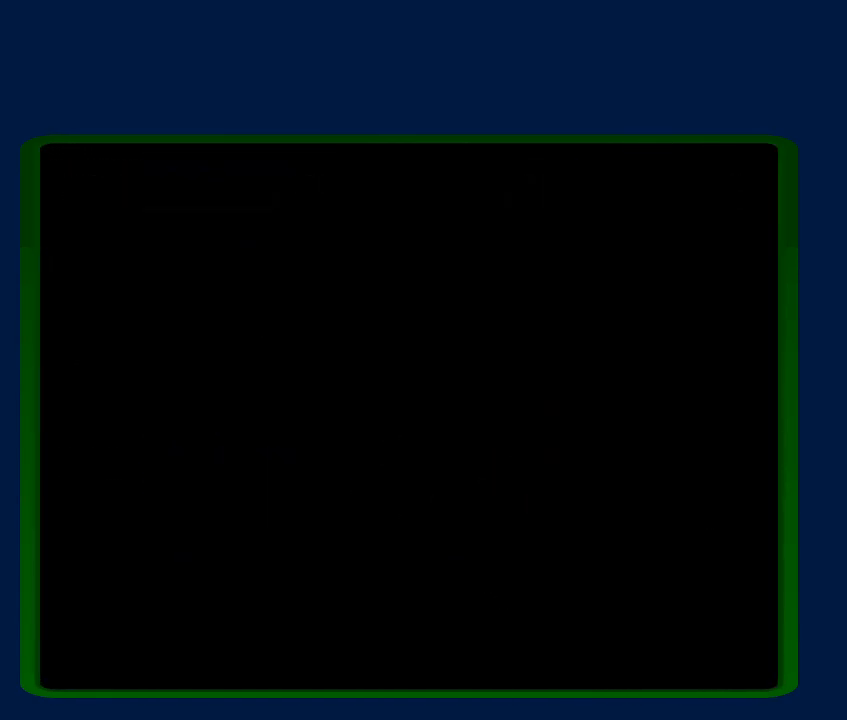
{"buttons": [], "events": []}
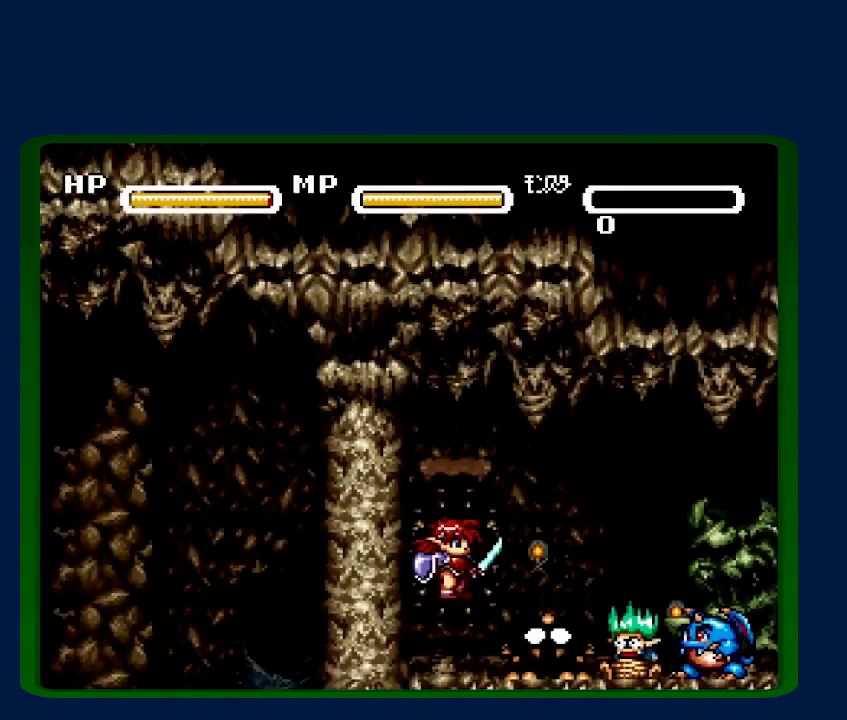
{"buttons": ["DPAD_UP"], "events": [[433, "DPAD_UP", "down"]]}
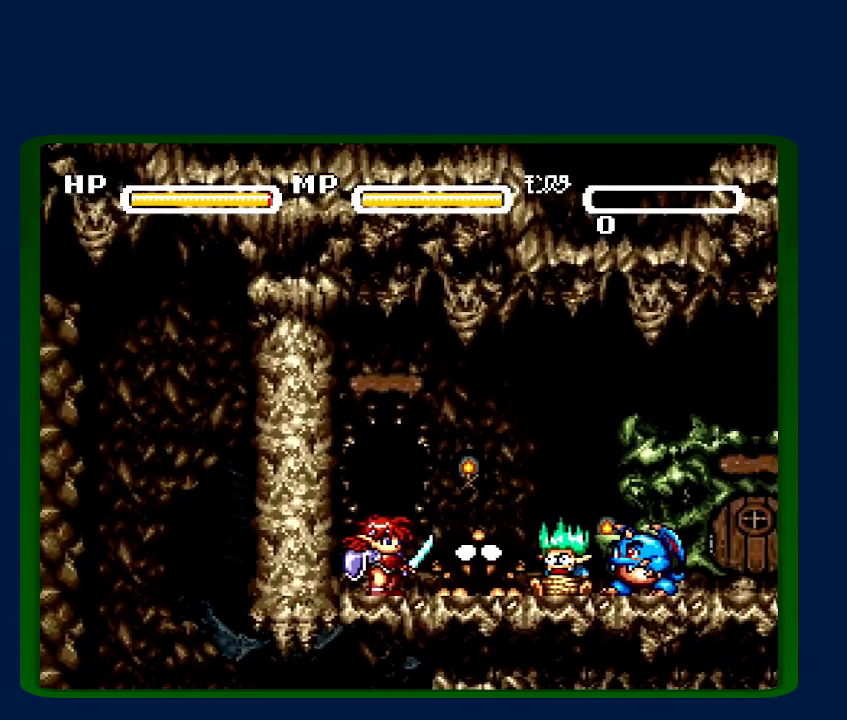
{"buttons": ["DPAD_UP"], "events": []}
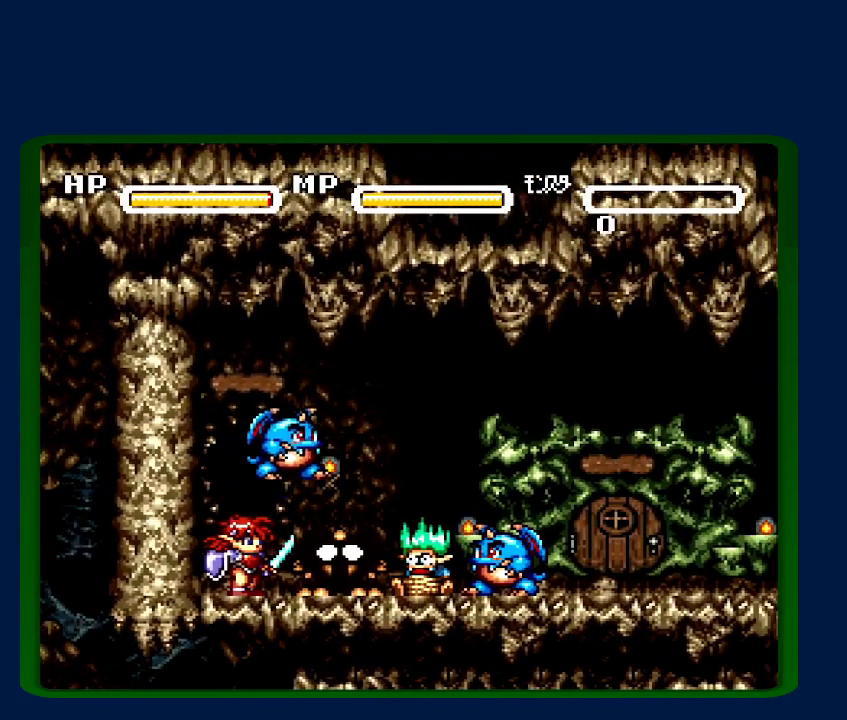
{"buttons": ["DPAD_UP"], "events": []}
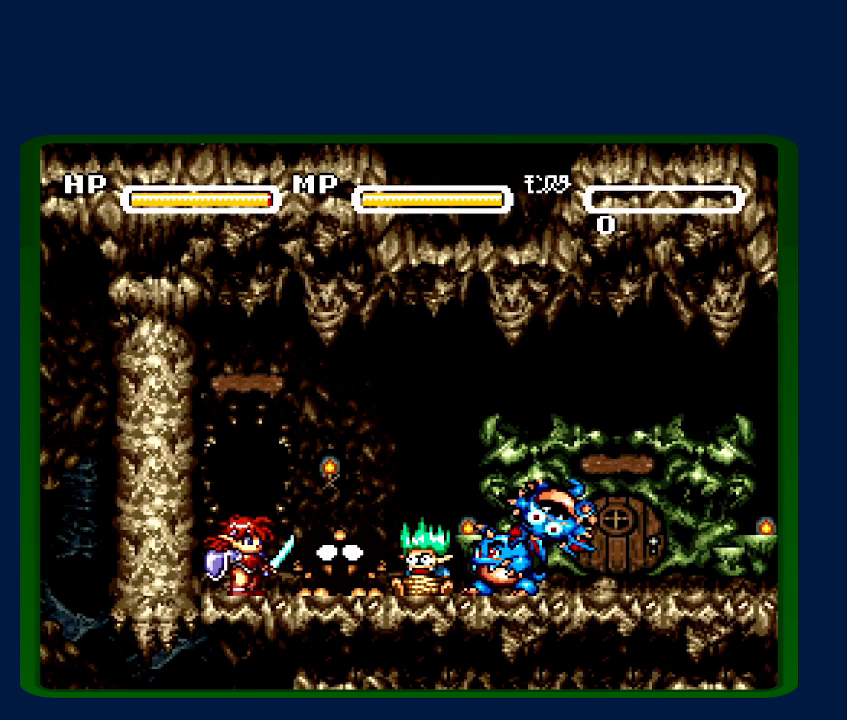
{"buttons": ["DPAD_UP"], "events": []}
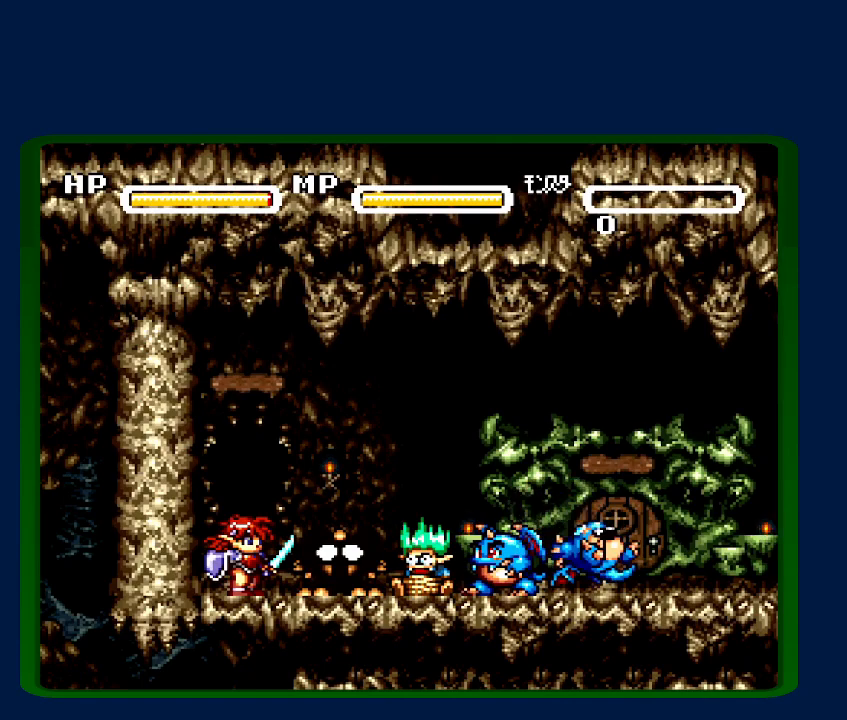
{"buttons": ["B", "Y", "DPAD_UP"], "events": [[117, "Y", "down"], [250, "Y", "up"], [283, "B", "down"], [333, "Y", "down"], [367, "B", "up"], [500, "B", "down"]]}
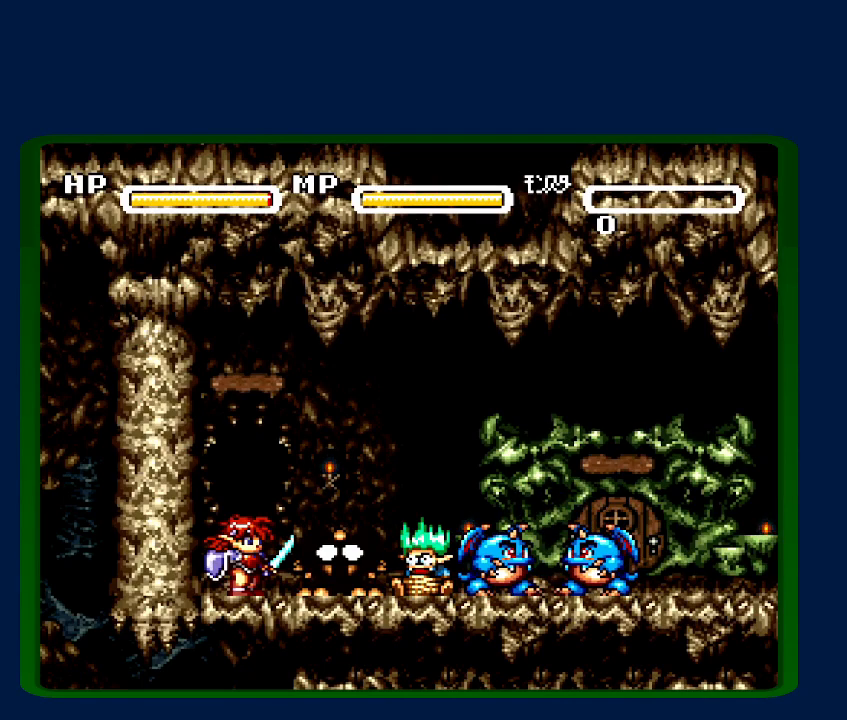
{"buttons": ["B", "DPAD_UP"], "events": [[50, "Y", "up"], [150, "B", "up"], [150, "Y", "down"], [250, "B", "down"], [250, "Y", "up"], [367, "Y", "down"], [400, "B", "up"], [500, "B", "down"], [500, "Y", "up"]]}
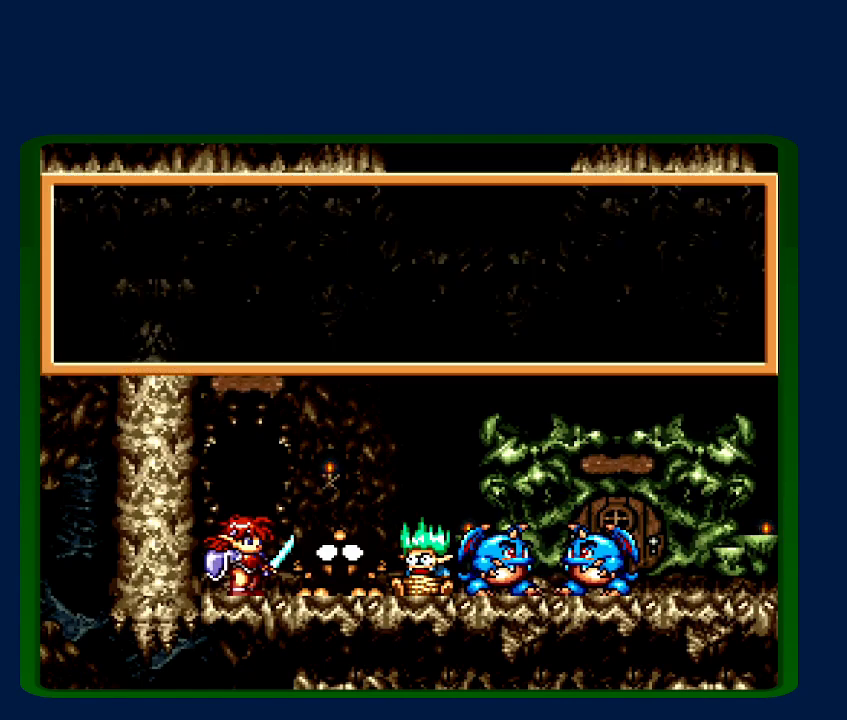
{"buttons": ["B", "DPAD_UP"], "events": [[100, "Y", "down"], [117, "B", "up"], [217, "B", "down"], [217, "Y", "up"], [317, "Y", "down"], [367, "B", "up"], [433, "B", "down"], [433, "Y", "up"]]}
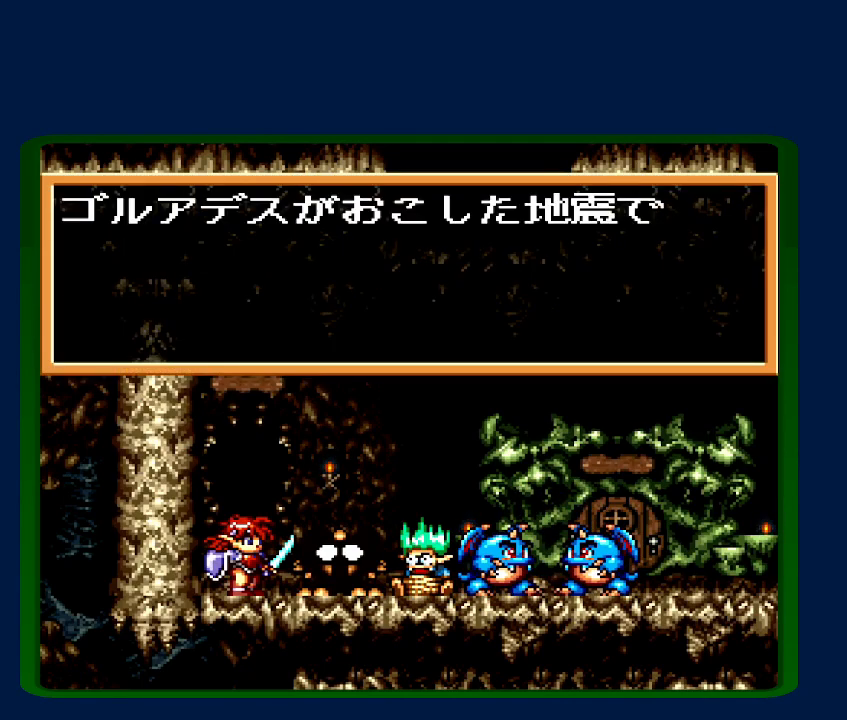
{"buttons": ["Y", "DPAD_UP"], "events": [[33, "Y", "down"], [67, "B", "up"], [133, "B", "down"], [133, "Y", "up"], [283, "B", "up"], [283, "Y", "down"], [367, "Y", "up"], [500, "Y", "down"]]}
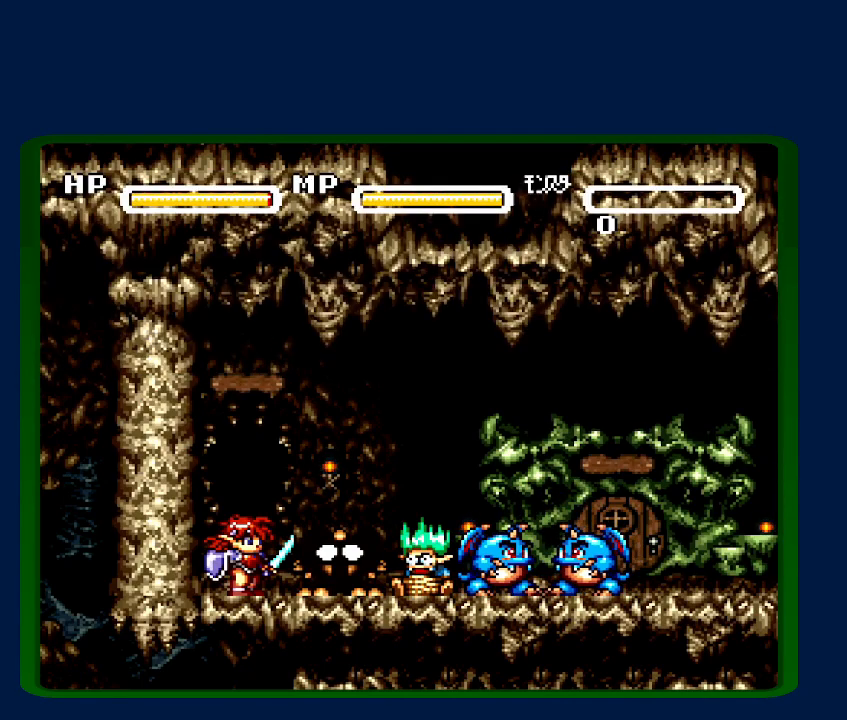
{"buttons": ["DPAD_UP"], "events": [[83, "B", "down"], [83, "Y", "up"], [217, "B", "up"], [217, "Y", "down"], [317, "Y", "up"]]}
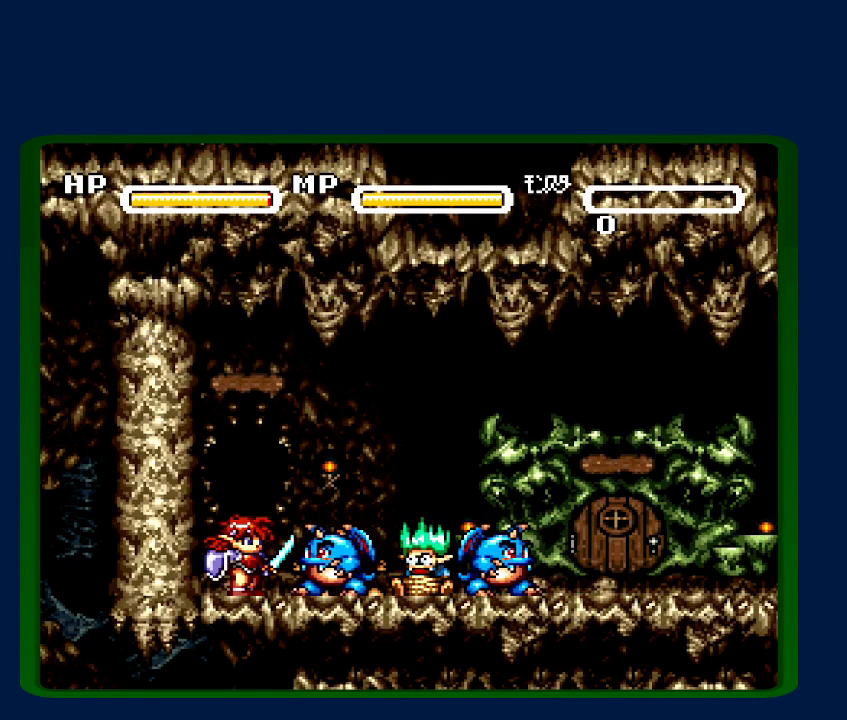
{"buttons": ["DPAD_UP"], "events": [[33, "B", "down"], [100, "B", "up"], [150, "B", "down"], [217, "B", "up"], [317, "B", "down"], [350, "B", "up"], [400, "B", "down"], [500, "B", "up"]]}
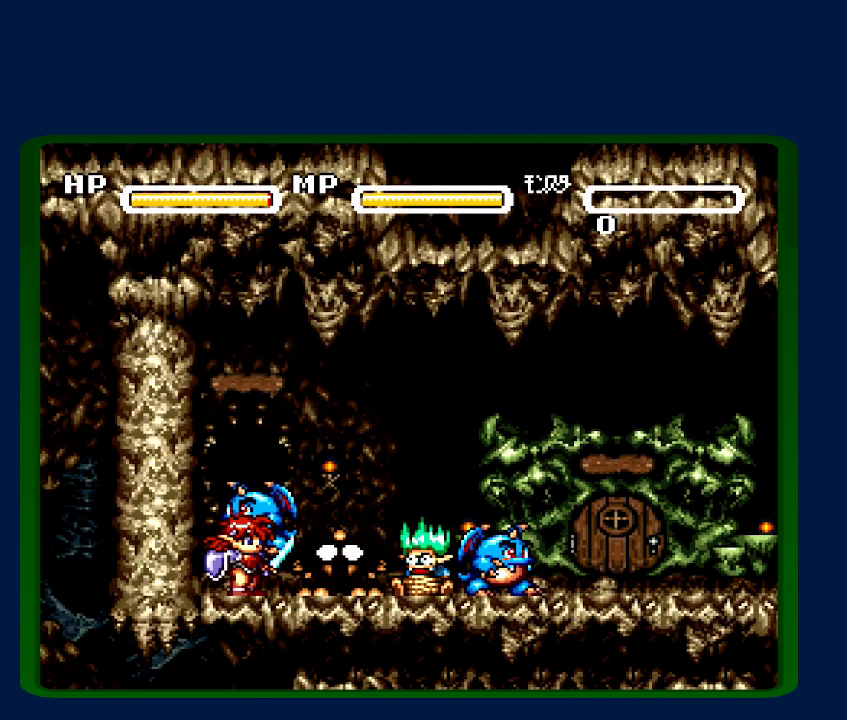
{"buttons": ["DPAD_UP"], "events": [[67, "B", "down"], [100, "B", "up"], [150, "B", "down"], [217, "B", "up"], [283, "B", "down"], [350, "B", "up"], [417, "B", "down"], [433, "B", "up"]]}
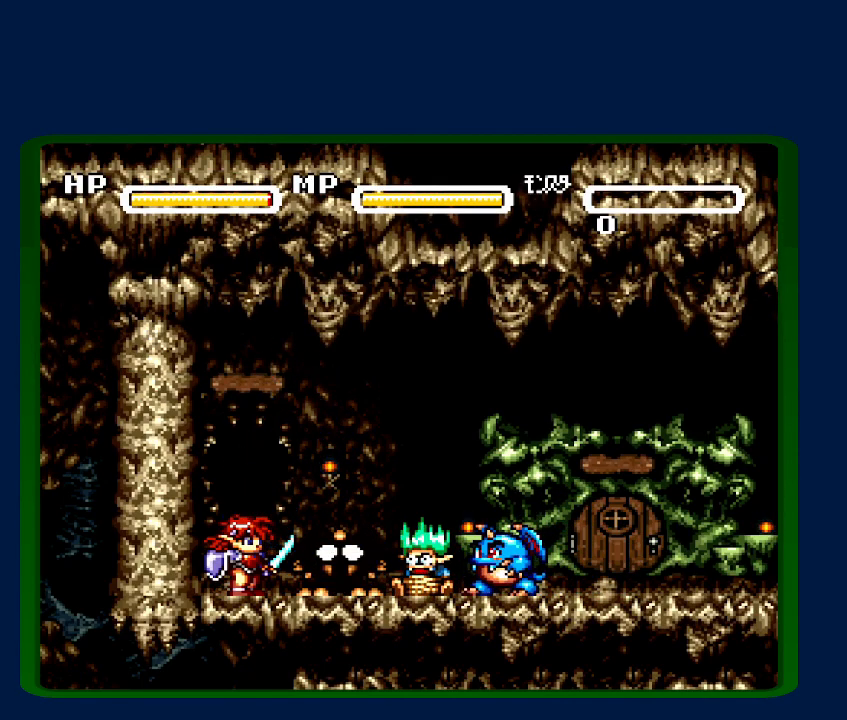
{"buttons": ["DPAD_UP"], "events": [[33, "B", "down"], [67, "B", "up"], [150, "B", "down"], [183, "B", "up"], [400, "B", "down"], [433, "B", "up"]]}
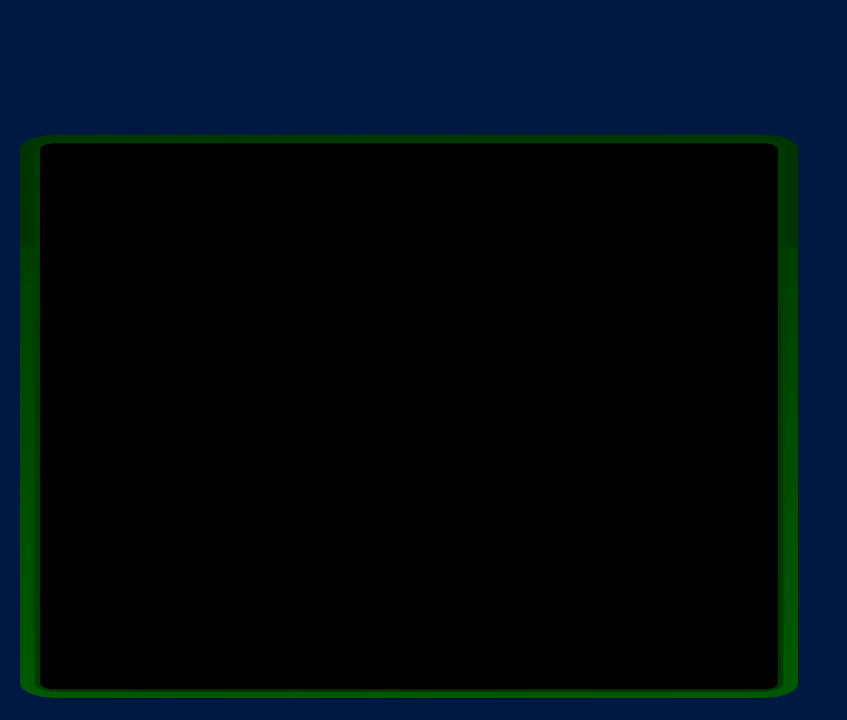
{"buttons": [], "events": [[150, "DPAD_UP", "up"]]}
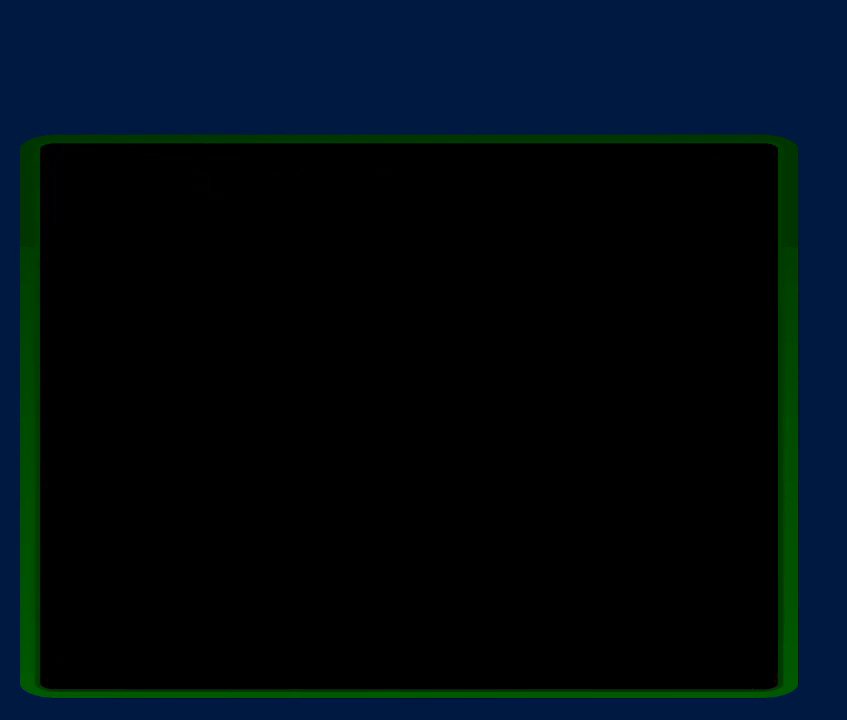
{"buttons": ["B", "Y", "DPAD_DOWN"], "events": [[183, "DPAD_DOWN", "down"], [217, "B", "down"], [217, "Y", "down"]]}
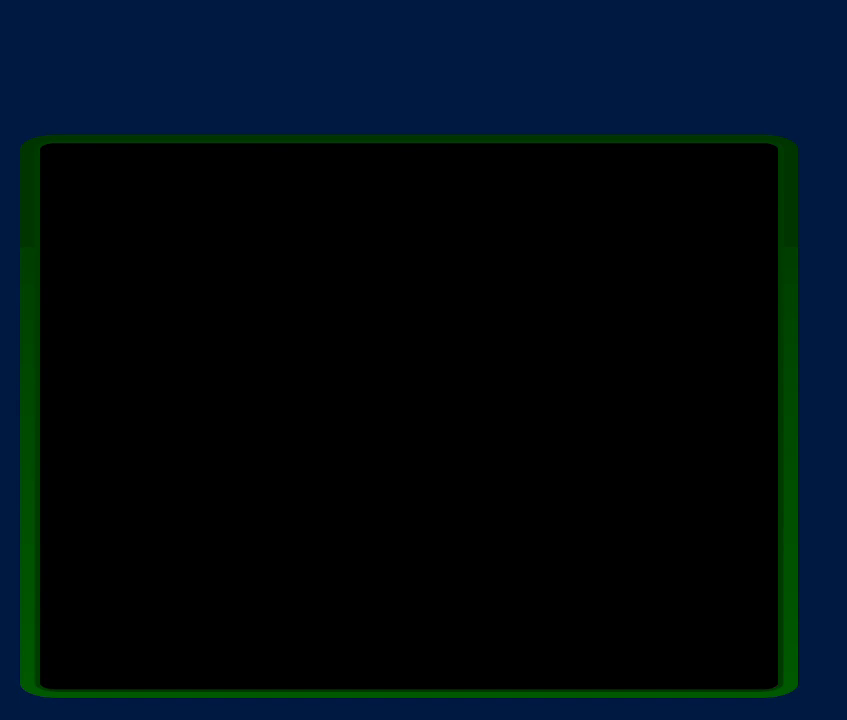
{"buttons": ["B", "Y", "DPAD_DOWN"], "events": []}